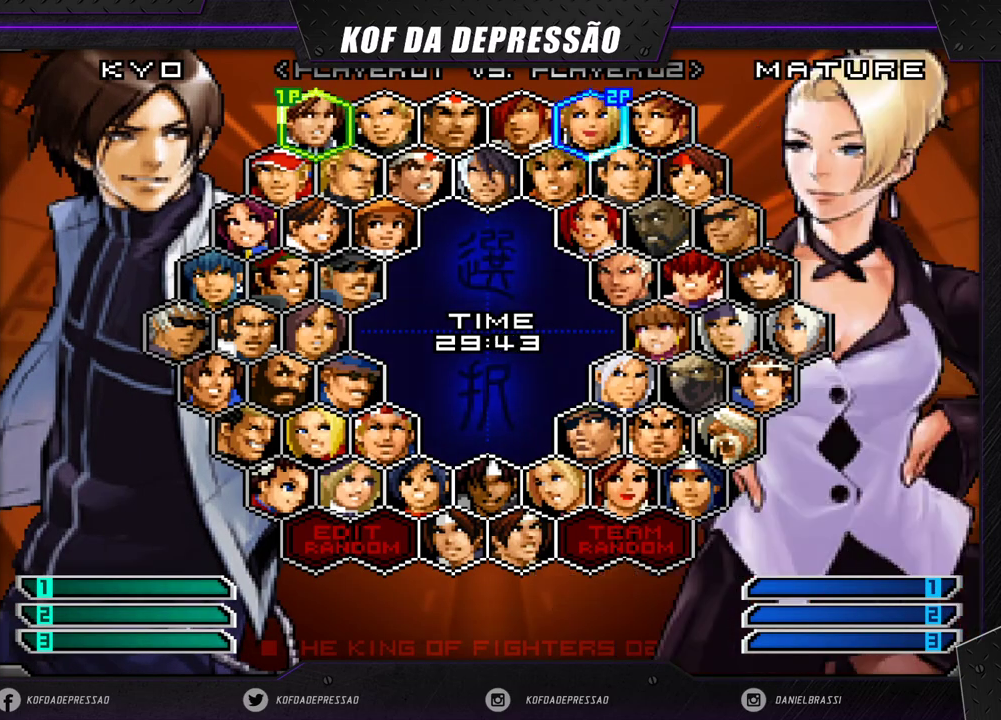
Gameplay with a controller (arcade stick); each line is a JSON object with the inputs held at the frame after it (dt_ms = milliseconds from this image to that frame). "events" lists button and stick changes between this image and that frame as [ms after this image, input, new state], when the widget could be followed in between. Not read: L3 R3 SQUARE TRIANGLE.
{"dt_ms": 500, "buttons": [], "left_stick": "center", "events": [[33, "left_stick", "right"], [117, "left_stick", "center"], [217, "left_stick", "right"], [333, "left_stick", "center"]]}
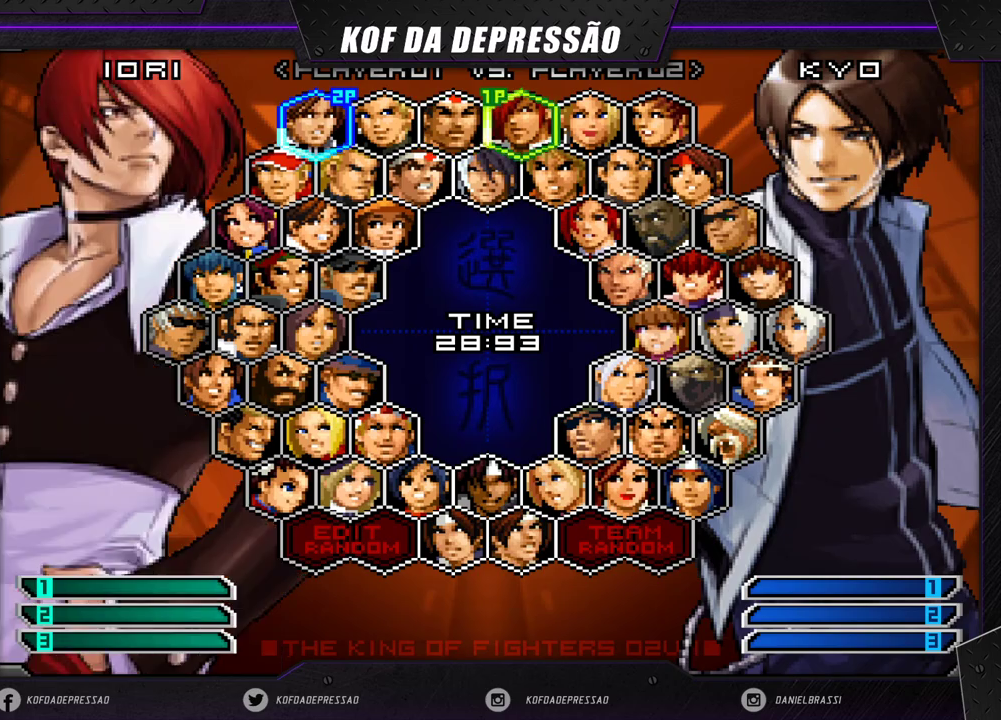
{"dt_ms": 500, "buttons": [], "left_stick": "left", "events": [[400, "left_stick", "left"]]}
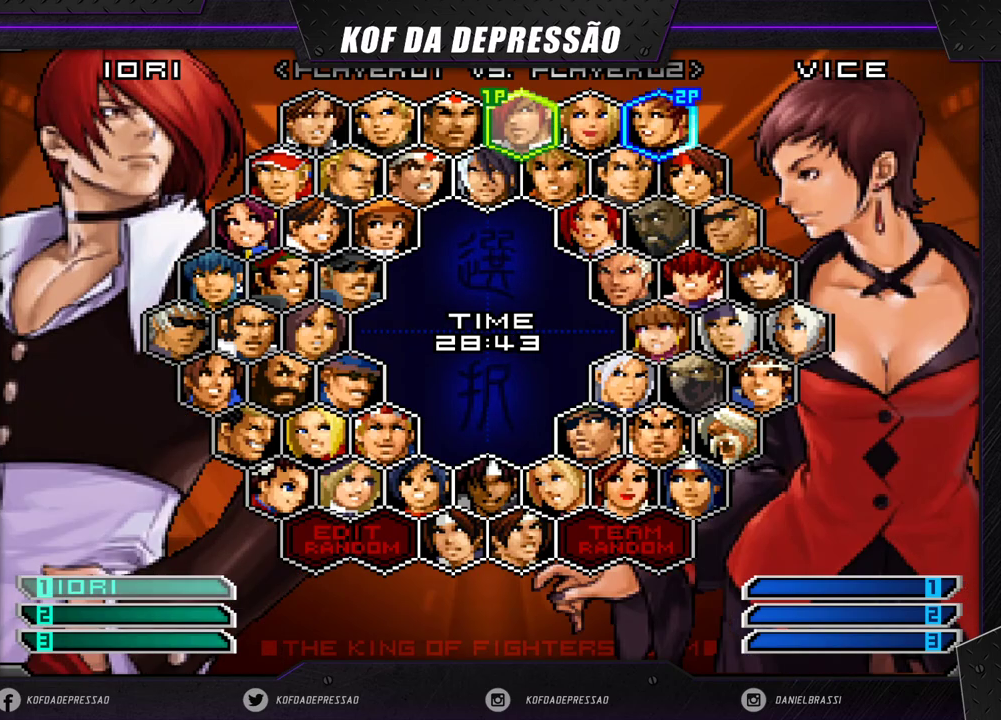
{"dt_ms": 500, "buttons": [], "left_stick": "down", "events": [[17, "left_stick", "center"], [167, "left_stick", "down"], [267, "left_stick", "center"], [333, "left_stick", "down"], [433, "left_stick", "center"], [500, "left_stick", "down"]]}
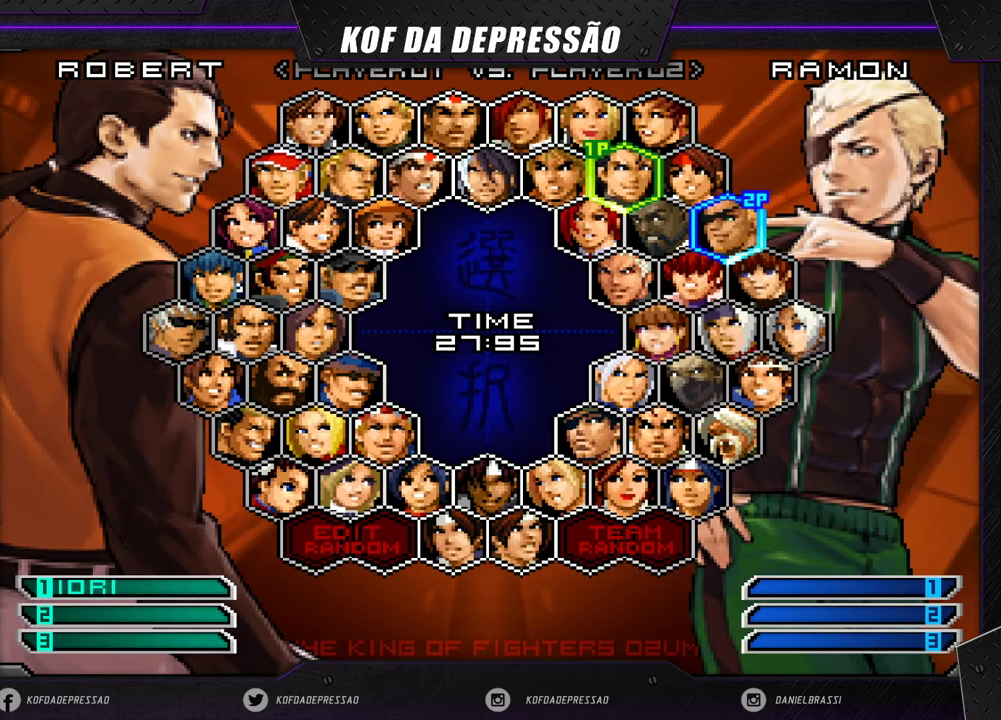
{"dt_ms": 500, "buttons": [], "left_stick": "down", "events": [[67, "left_stick", "center"], [167, "left_stick", "down"], [233, "left_stick", "center"], [333, "left_stick", "down"], [383, "left_stick", "center"], [500, "left_stick", "down"]]}
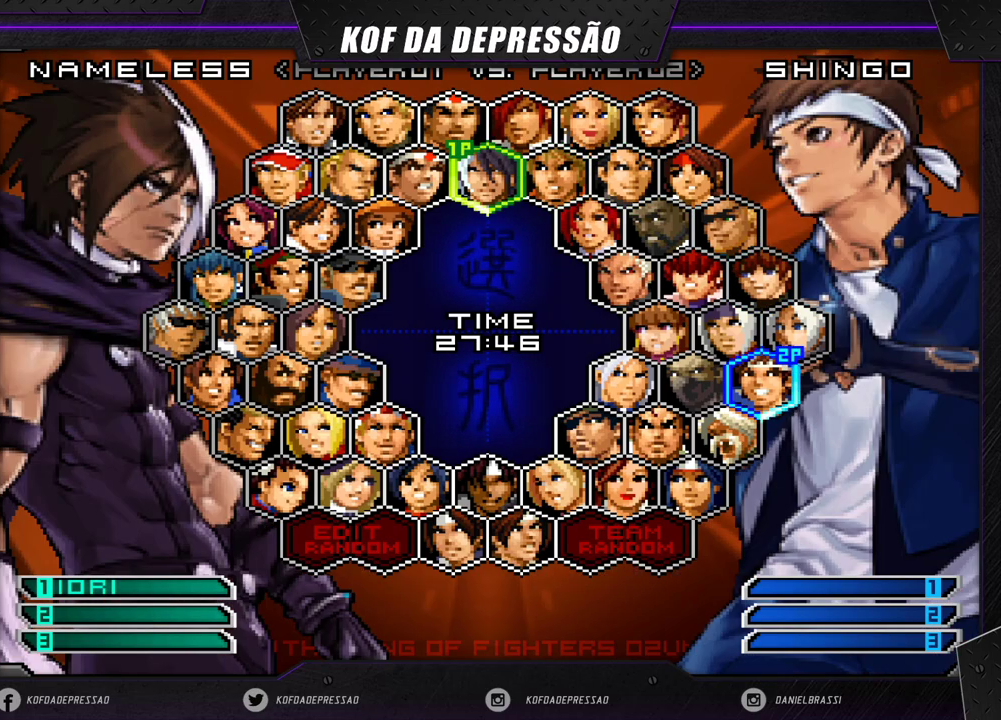
{"dt_ms": 500, "buttons": [], "left_stick": "center", "events": [[100, "left_stick", "center"], [167, "left_stick", "left"], [283, "left_stick", "center"]]}
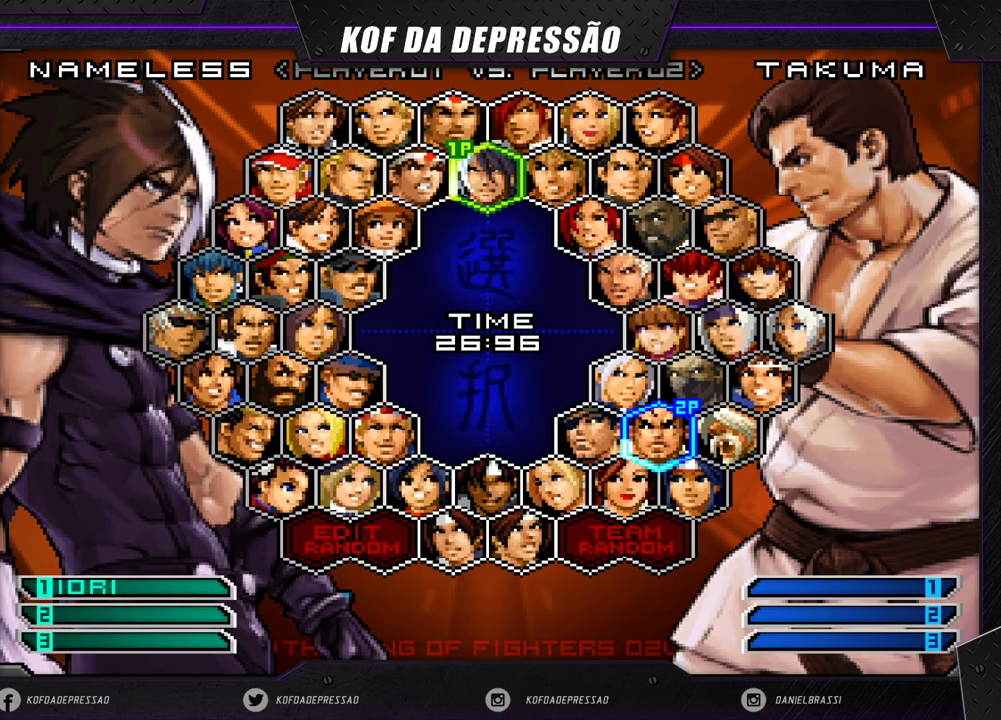
{"dt_ms": 500, "buttons": [], "left_stick": "center", "events": [[183, "left_stick", "up"], [267, "left_stick", "center"], [350, "left_stick", "up"], [450, "left_stick", "center"]]}
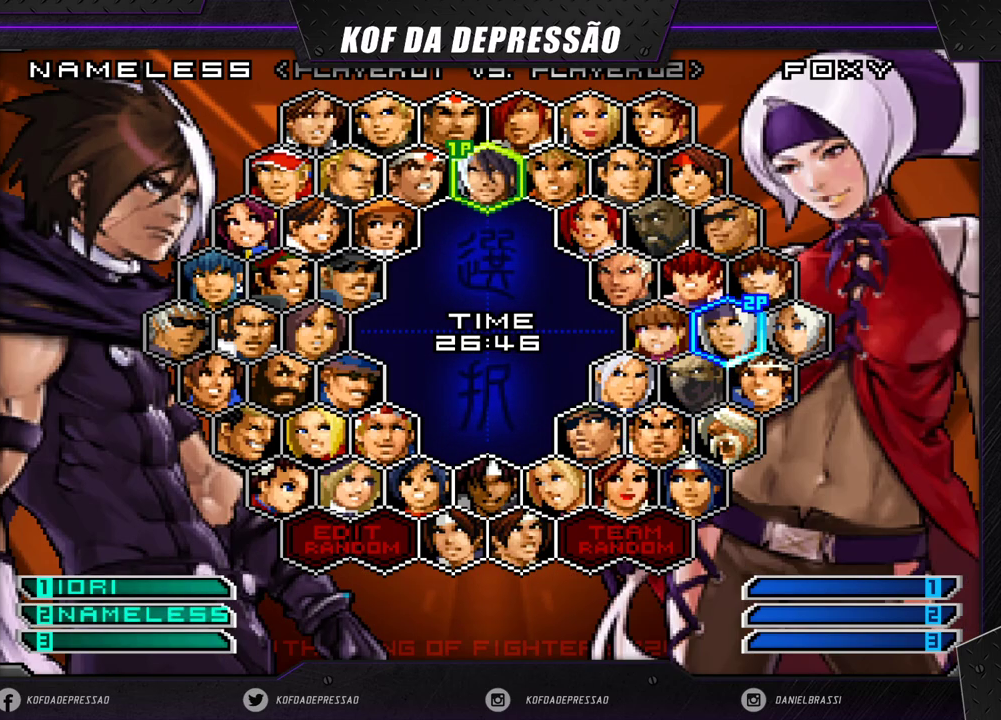
{"dt_ms": 500, "buttons": [], "left_stick": "center", "events": [[217, "left_stick", "up"], [317, "left_stick", "center"]]}
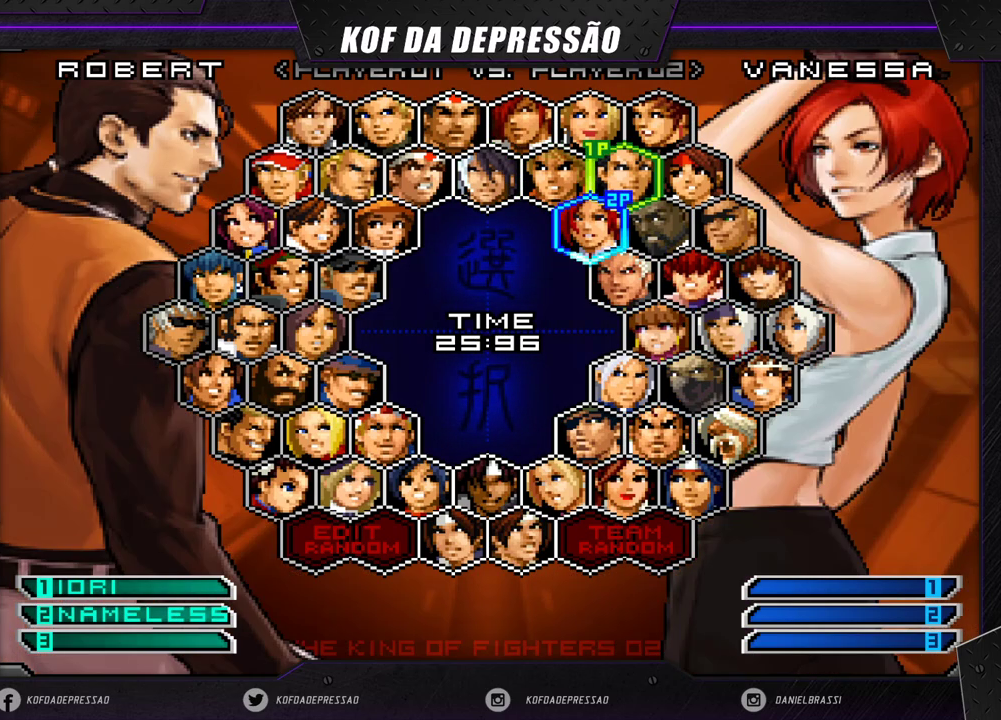
{"dt_ms": 1000, "buttons": [], "left_stick": "center"}
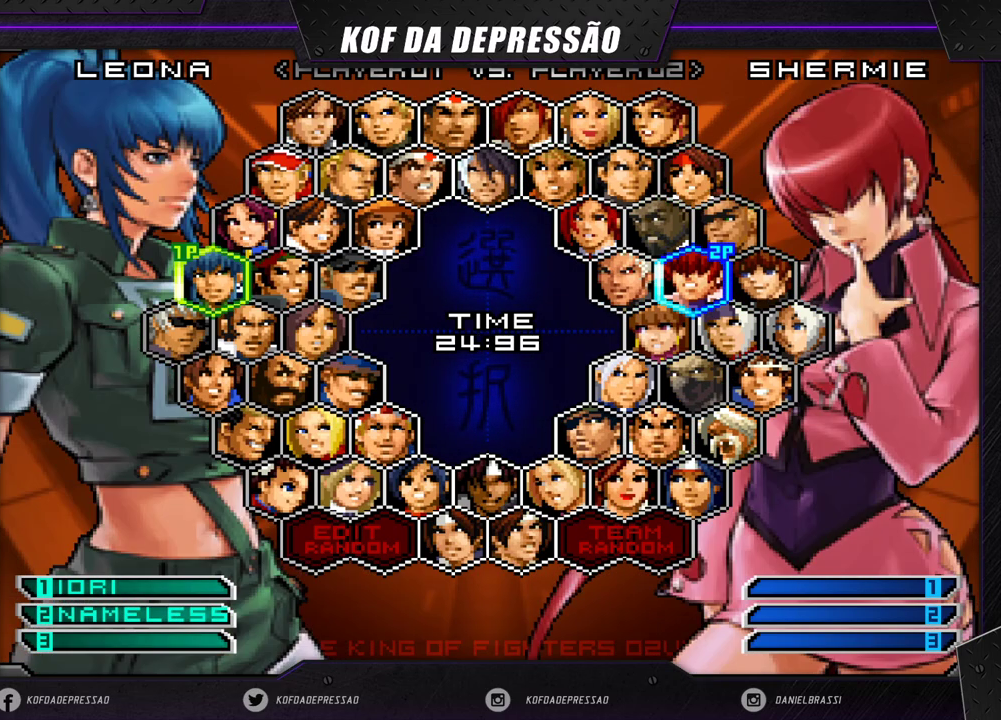
{"dt_ms": 500, "buttons": [], "left_stick": "down", "events": [[317, "left_stick", "down"], [417, "left_stick", "center"], [467, "left_stick", "down"]]}
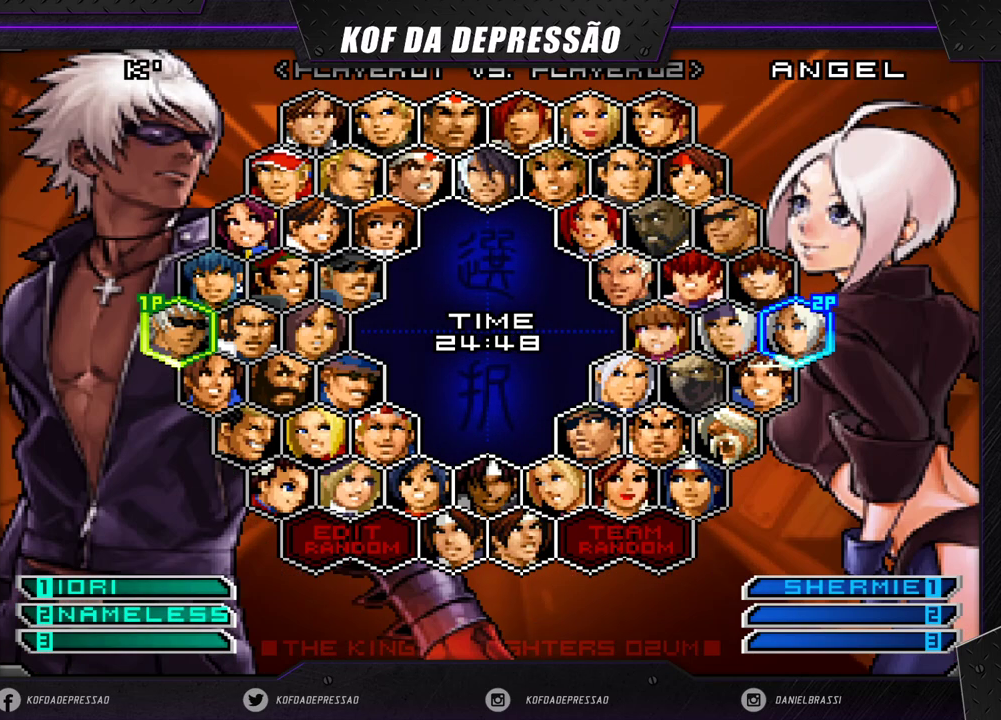
{"dt_ms": 500, "buttons": [], "left_stick": "center", "events": [[117, "left_stick", "left"], [200, "left_stick", "center"], [283, "left_stick", "left"], [367, "left_stick", "center"]]}
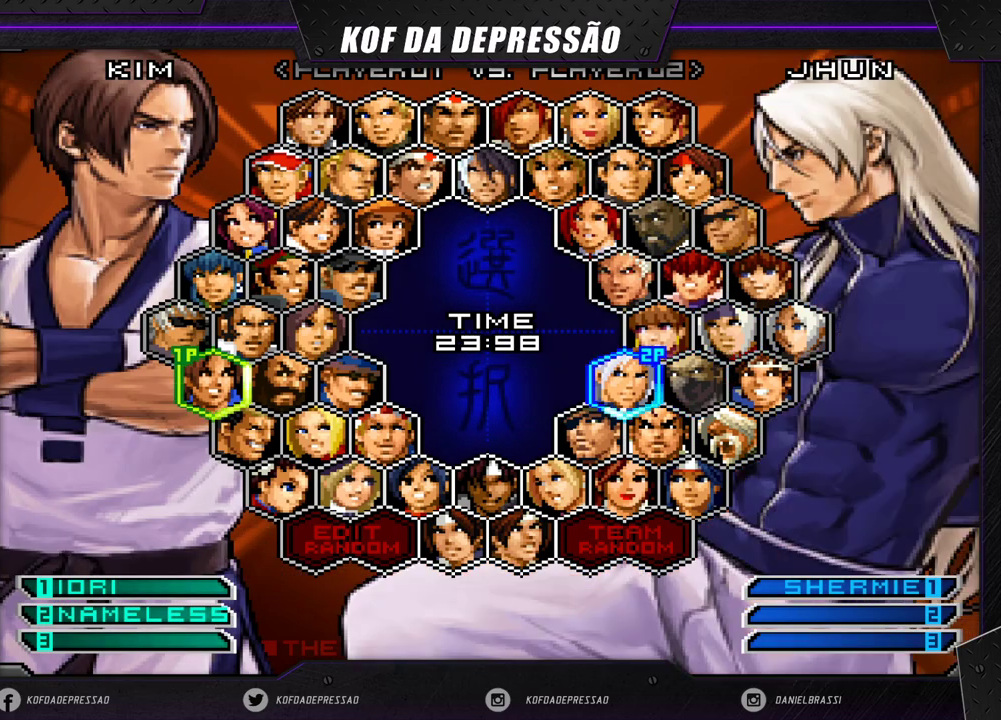
{"dt_ms": 500, "buttons": [], "left_stick": "center", "events": [[17, "left_stick", "right"], [100, "left_stick", "center"]]}
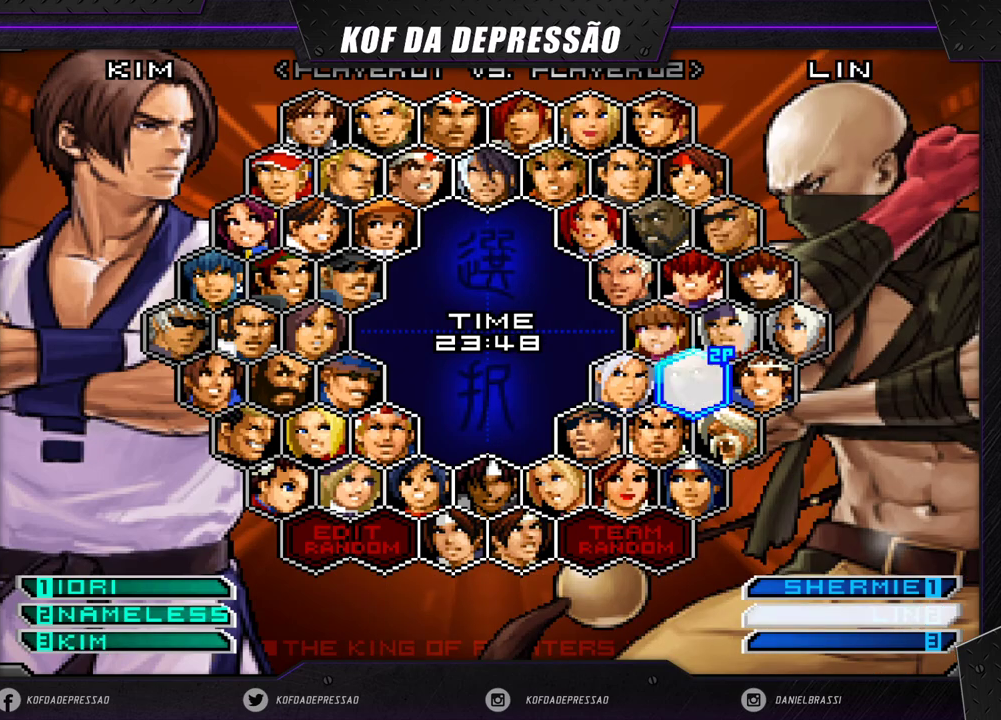
{"dt_ms": 500, "buttons": [], "left_stick": "center", "events": []}
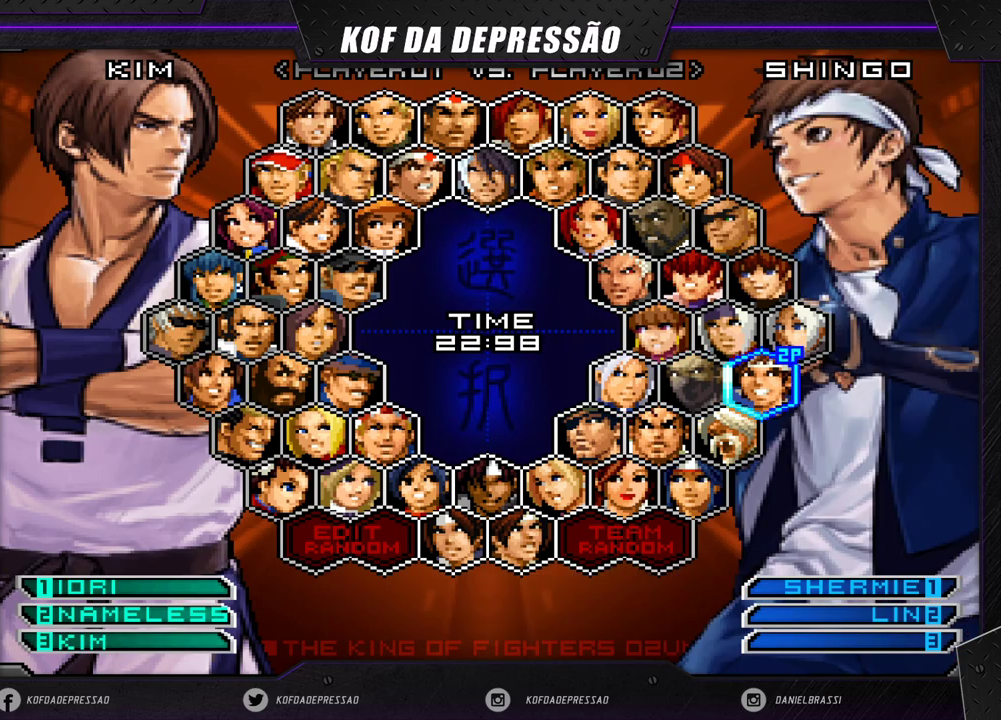
{"dt_ms": 500, "buttons": [], "left_stick": "center", "events": []}
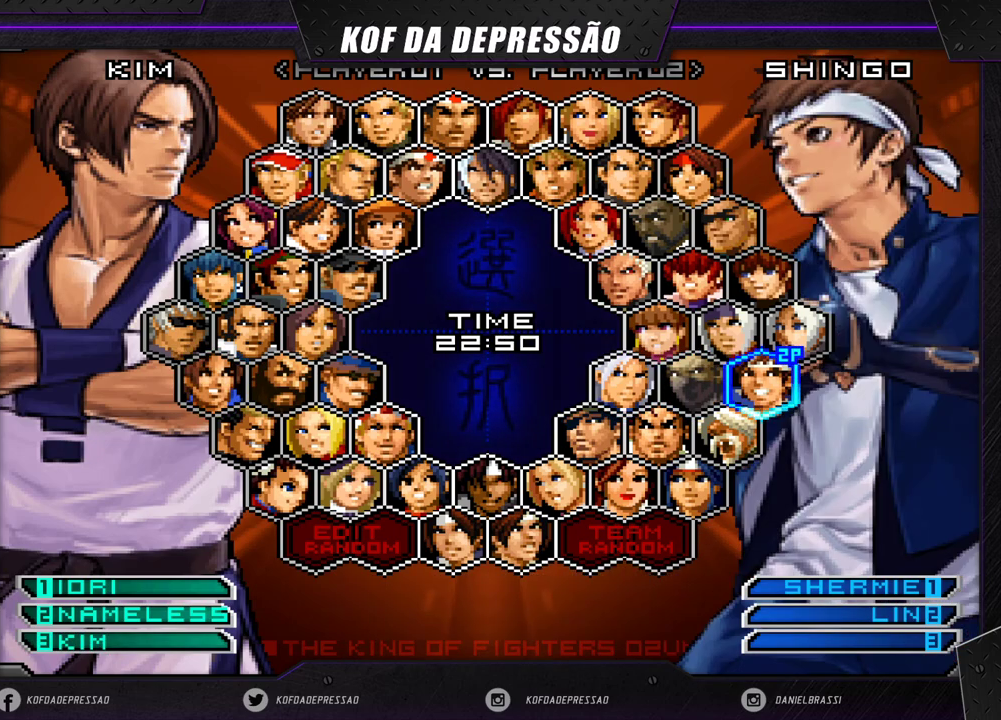
{"dt_ms": 500, "buttons": [], "left_stick": "center", "events": []}
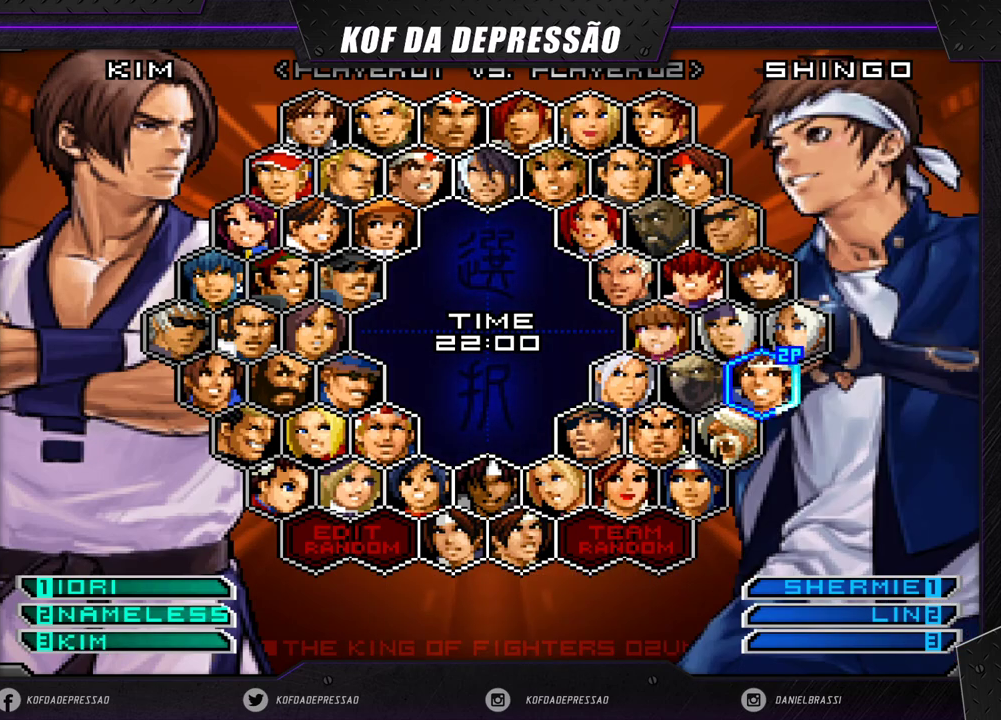
{"dt_ms": 500, "buttons": [], "left_stick": "center", "events": []}
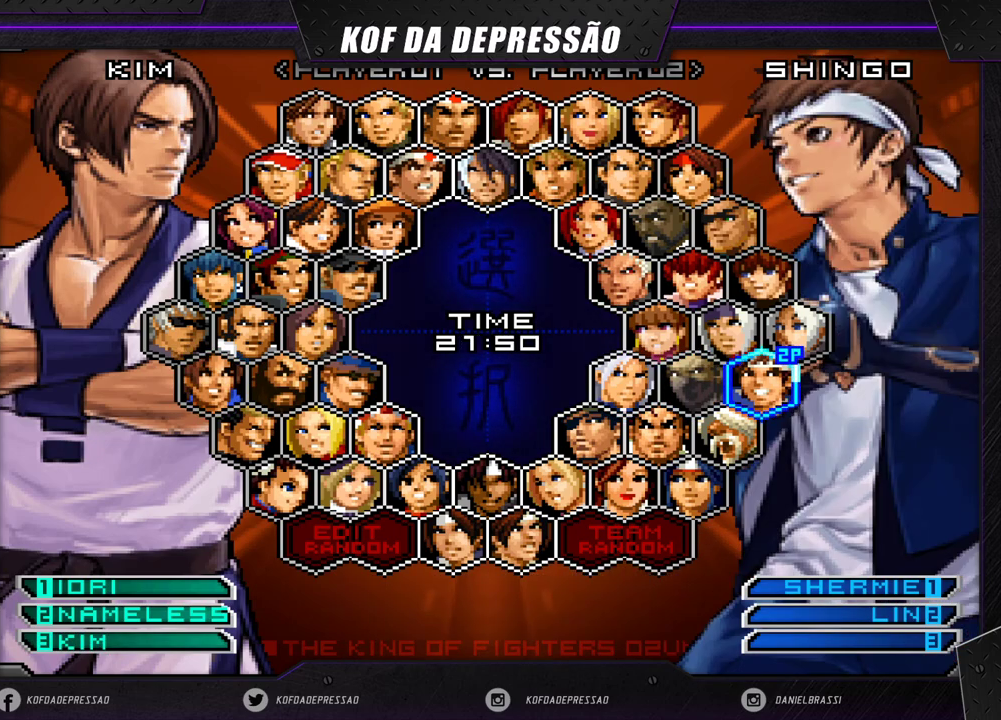
{"dt_ms": 500, "buttons": [], "left_stick": "center", "events": [[150, "left_stick", "right"], [217, "left_stick", "center"], [300, "left_stick", "right"], [433, "left_stick", "center"]]}
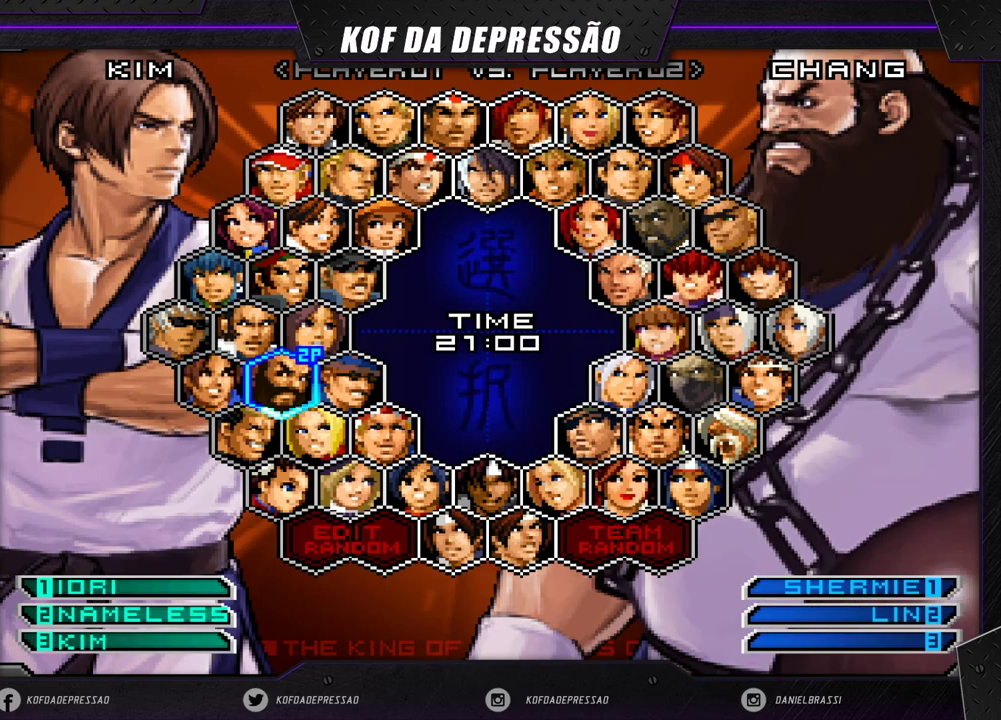
{"dt_ms": 500, "buttons": [], "left_stick": "center", "events": []}
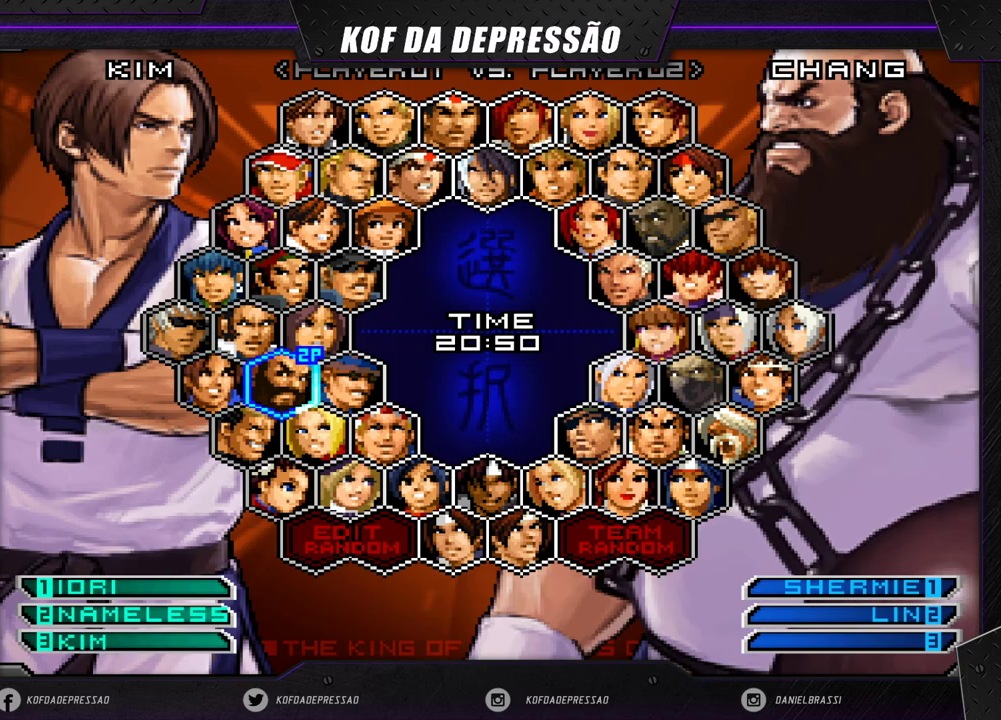
{"dt_ms": 500, "buttons": [], "left_stick": "center", "events": []}
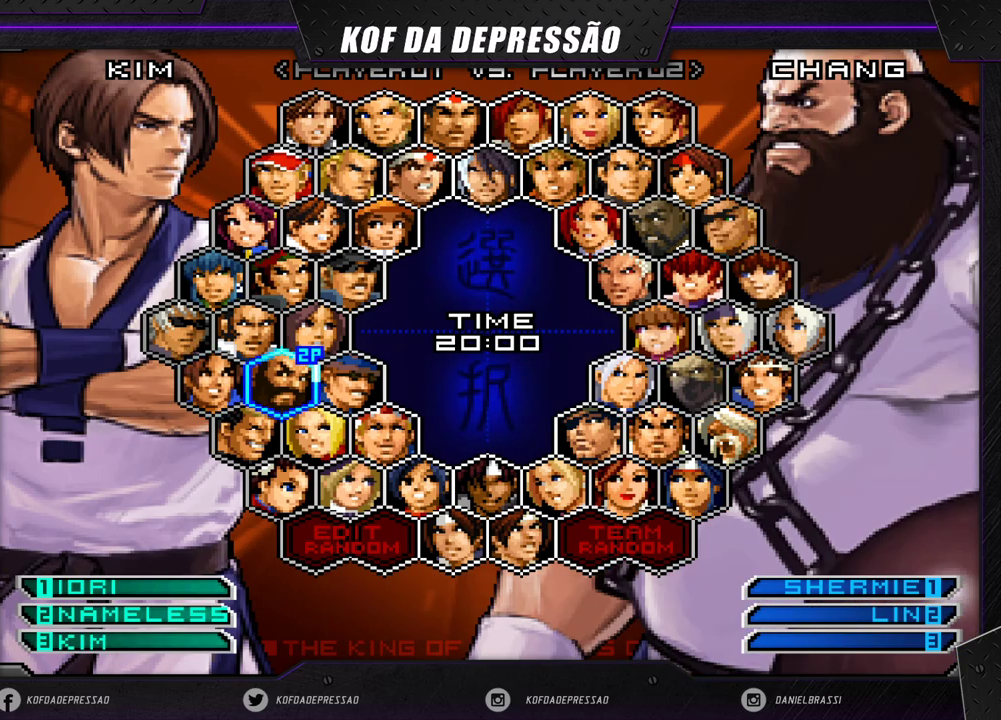
{"dt_ms": 500, "buttons": [], "left_stick": "center", "events": [[333, "left_stick", "up"], [450, "left_stick", "center"]]}
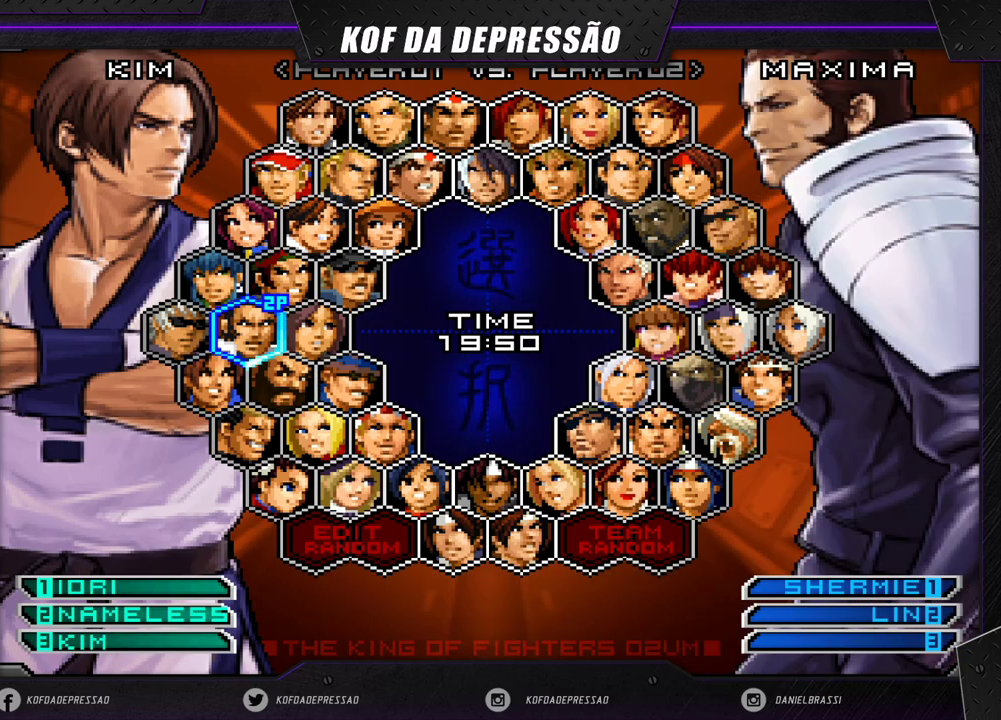
{"dt_ms": 500, "buttons": [], "left_stick": "up", "events": [[50, "left_stick", "up"], [367, "left_stick", "center"], [483, "left_stick", "up"]]}
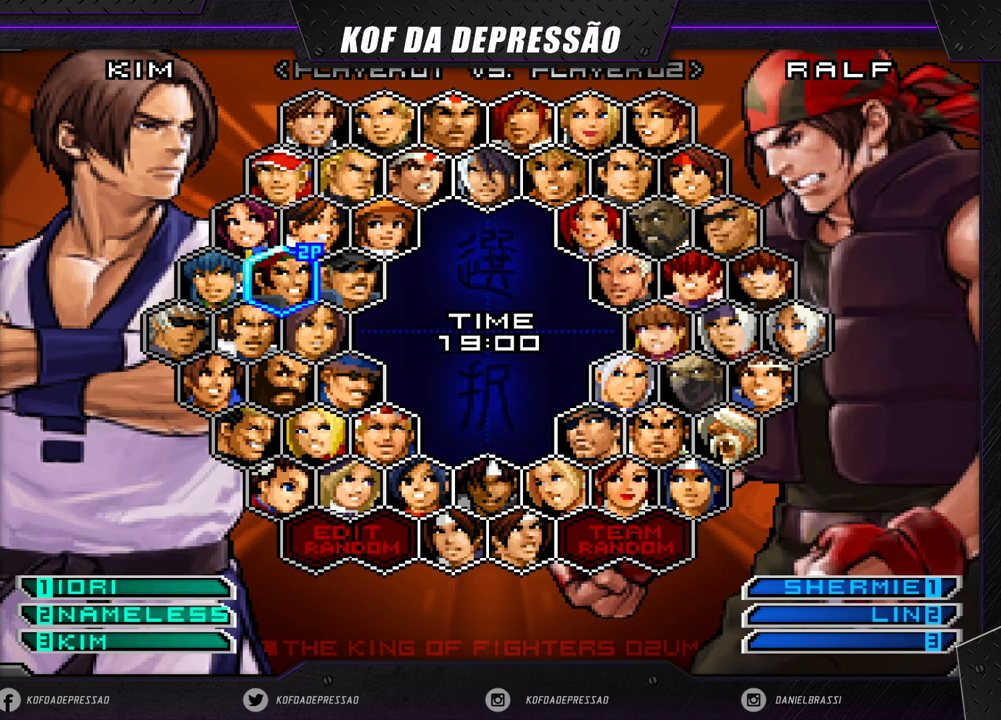
{"dt_ms": 500, "buttons": [], "left_stick": "center", "events": [[100, "left_stick", "center"], [333, "left_stick", "up"], [433, "left_stick", "center"]]}
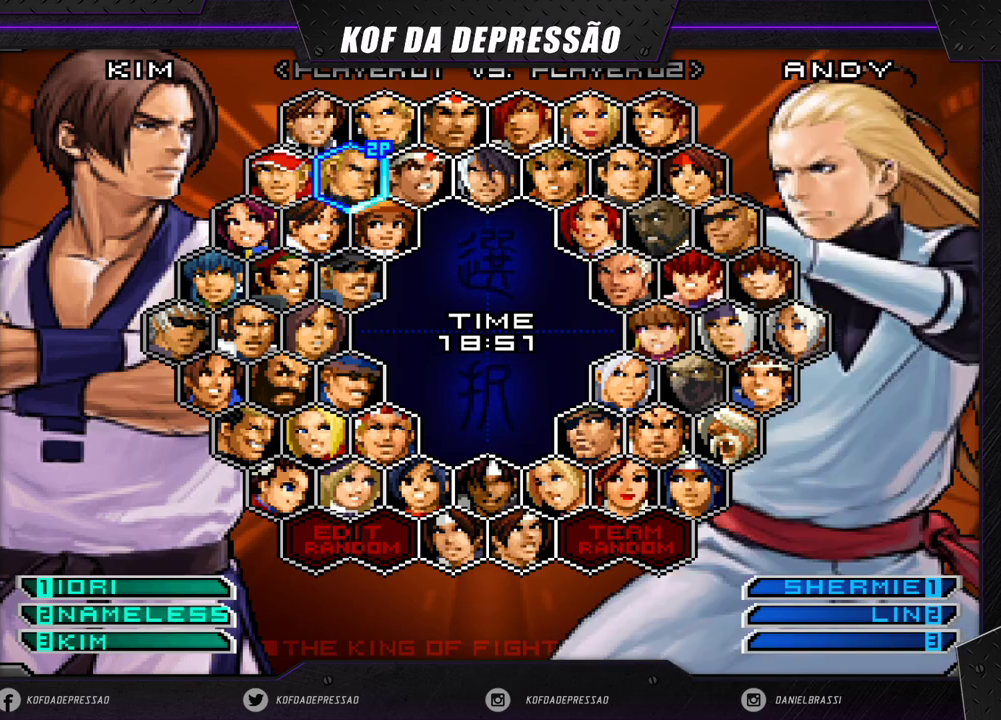
{"dt_ms": 500, "buttons": [], "left_stick": "center", "events": []}
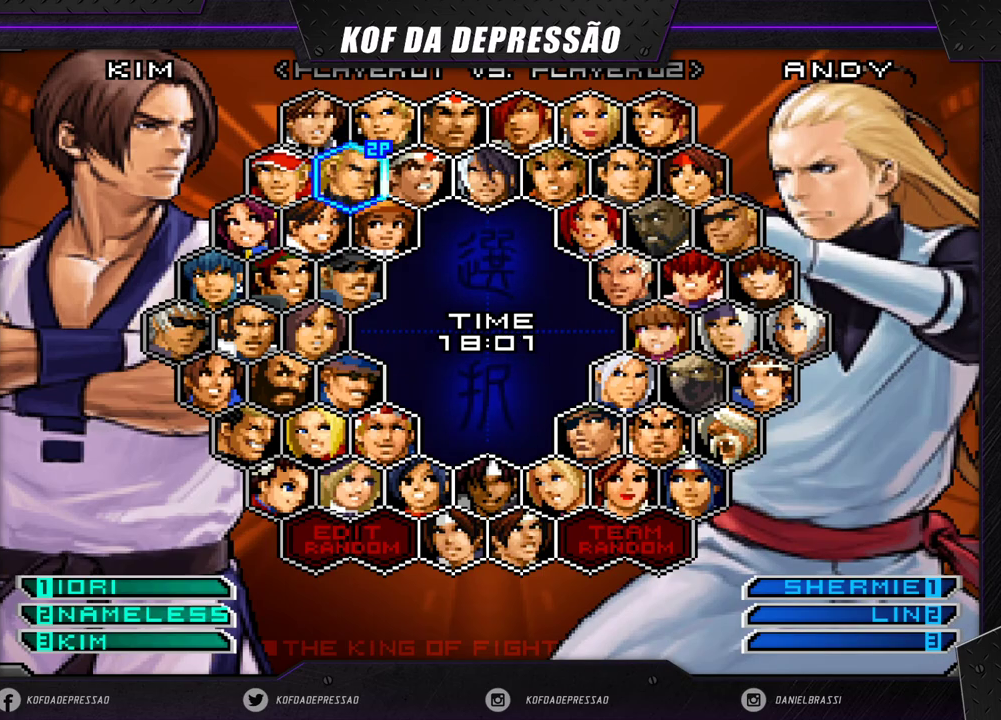
{"dt_ms": 500, "buttons": [], "left_stick": "center", "events": []}
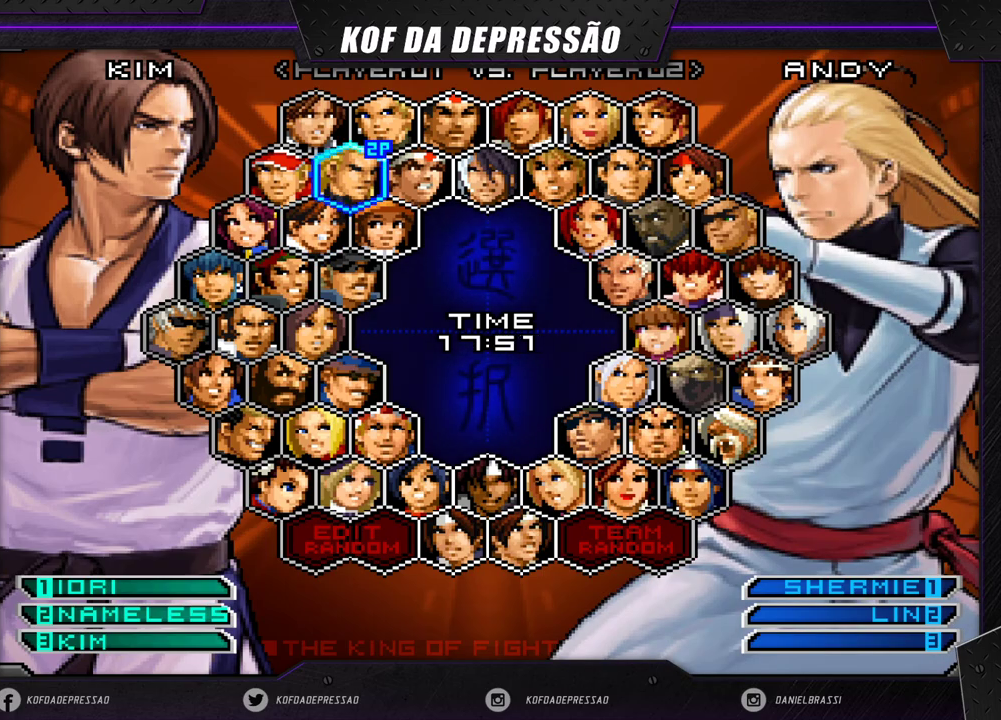
{"dt_ms": 500, "buttons": [], "left_stick": "center", "events": []}
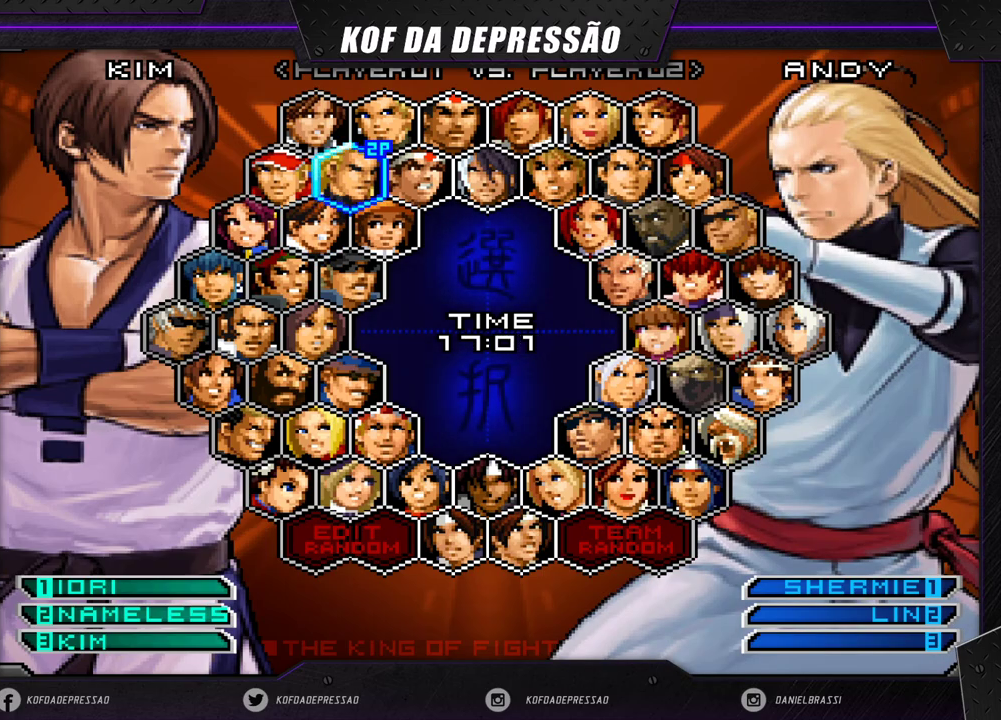
{"dt_ms": 500, "buttons": [], "left_stick": "center", "events": [[233, "left_stick", "up"], [367, "left_stick", "center"]]}
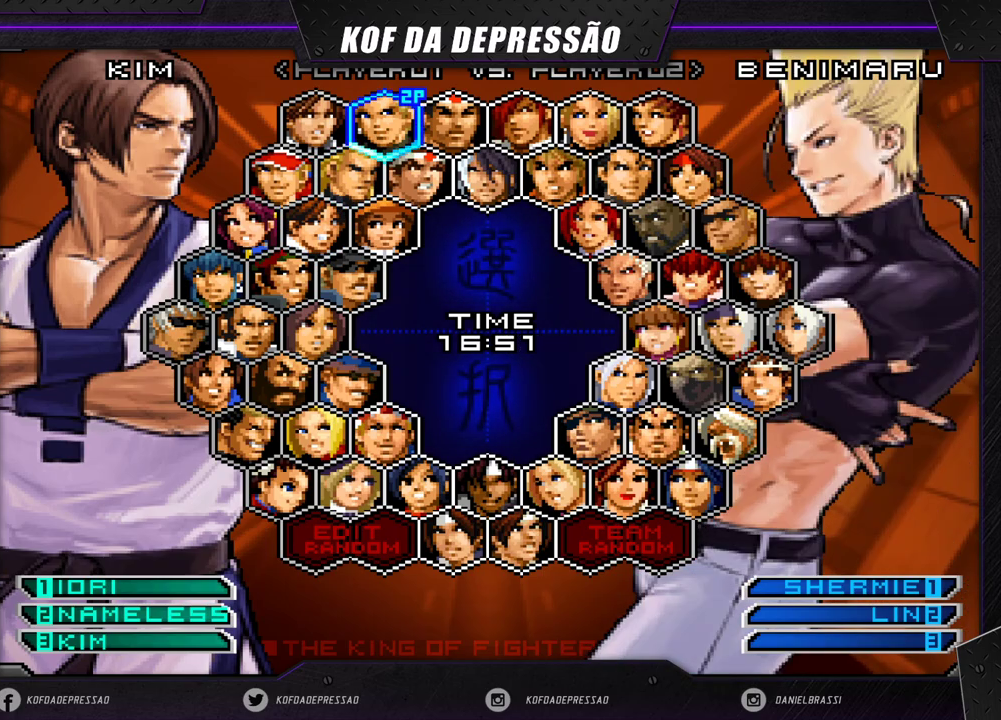
{"dt_ms": 500, "buttons": ["R1"], "left_stick": "center", "events": [[67, "left_stick", "left"], [167, "left_stick", "center"], [467, "R1", "down"]]}
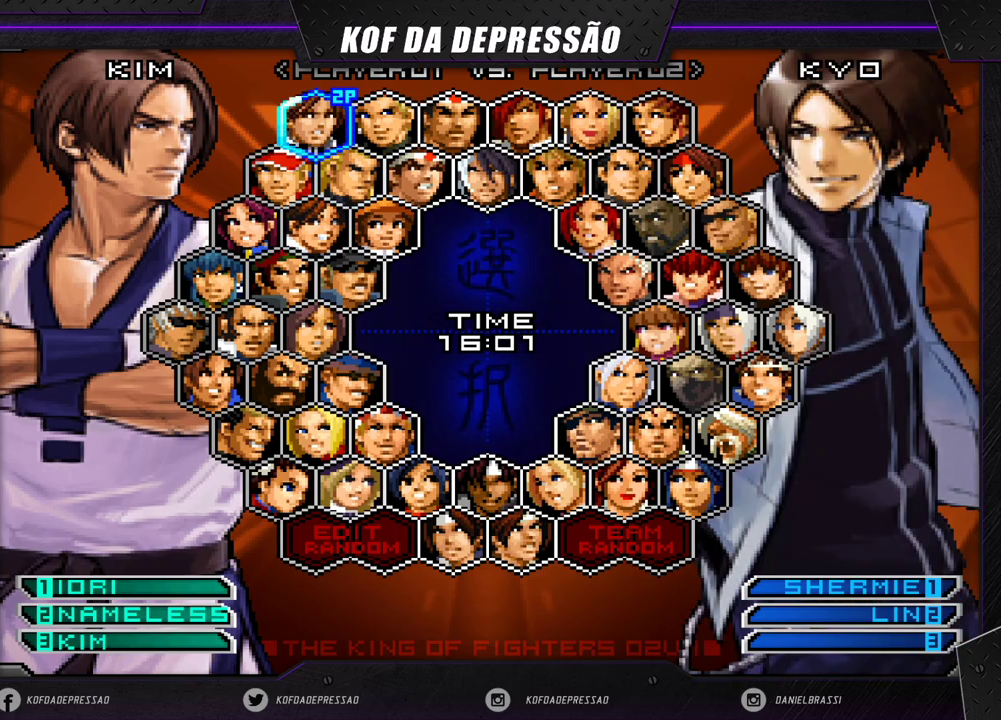
{"dt_ms": 500, "buttons": [], "left_stick": "center", "events": [[67, "R1", "up"]]}
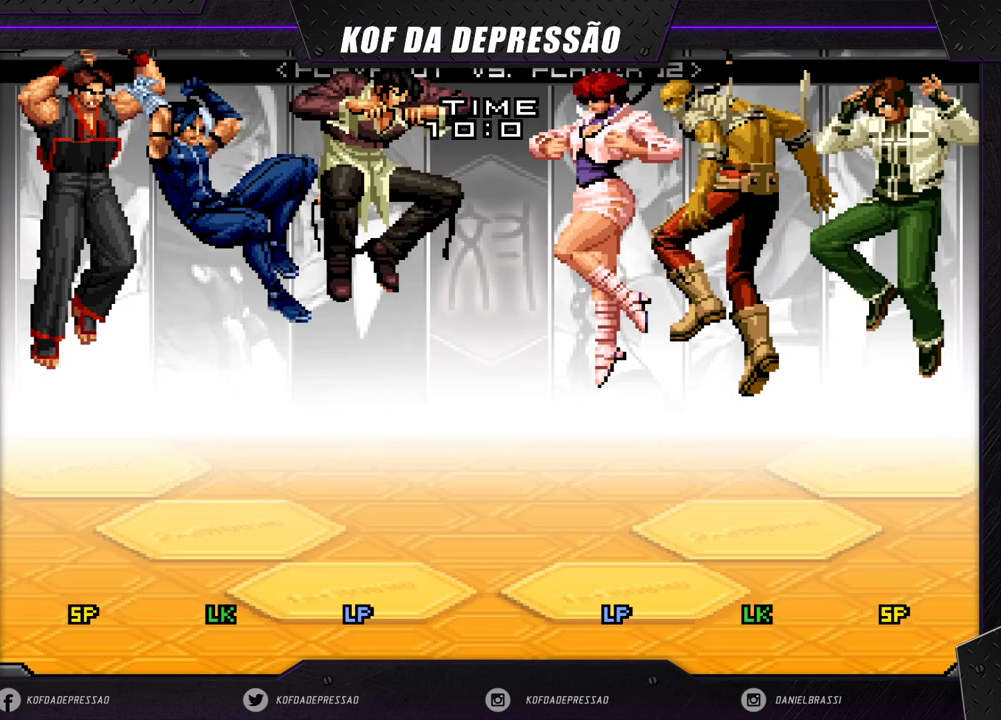
{"dt_ms": 500, "buttons": [], "left_stick": "center", "events": []}